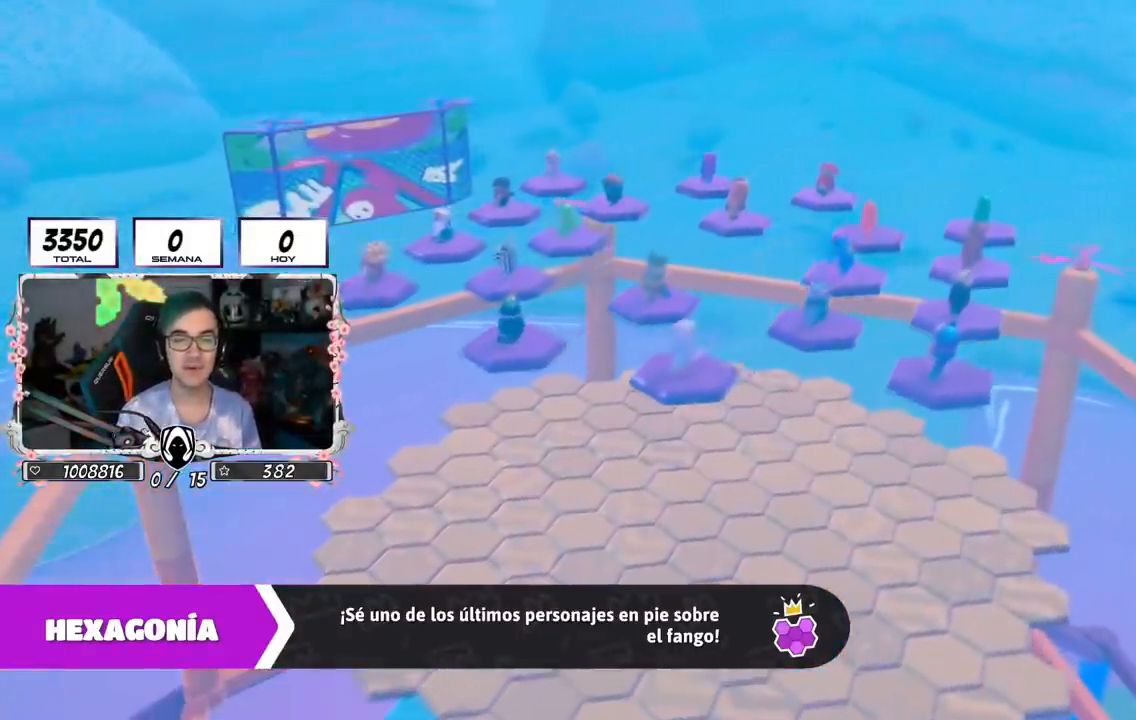
Gameplay with a controller (PlayStation layout); each line is a JSON object with the inputs held at the frame after it. "events" lists button and stick changes between this image and that frame as [ms after this image, input, new state], when the widget could be followed in between.
{"buttons": [], "left_stick": "center", "right_stick": "down-right", "events": []}
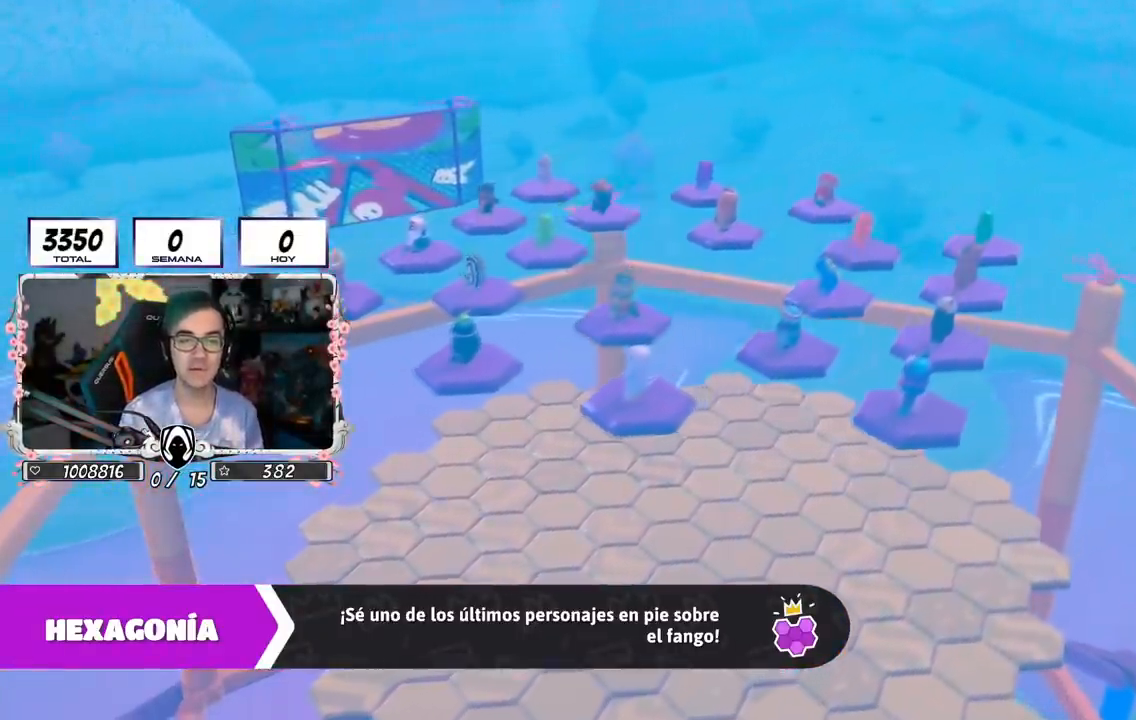
{"buttons": [], "left_stick": "center", "right_stick": "down-right", "events": []}
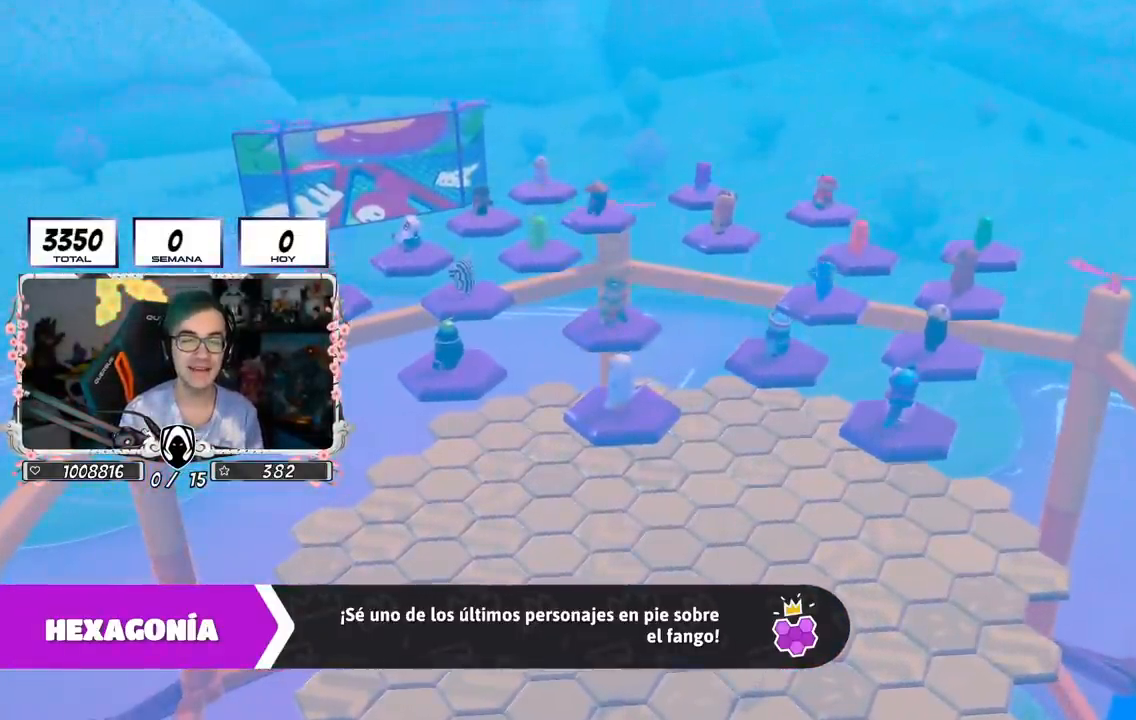
{"buttons": [], "left_stick": "center", "right_stick": "center", "events": [[334, "right_stick", "center"]]}
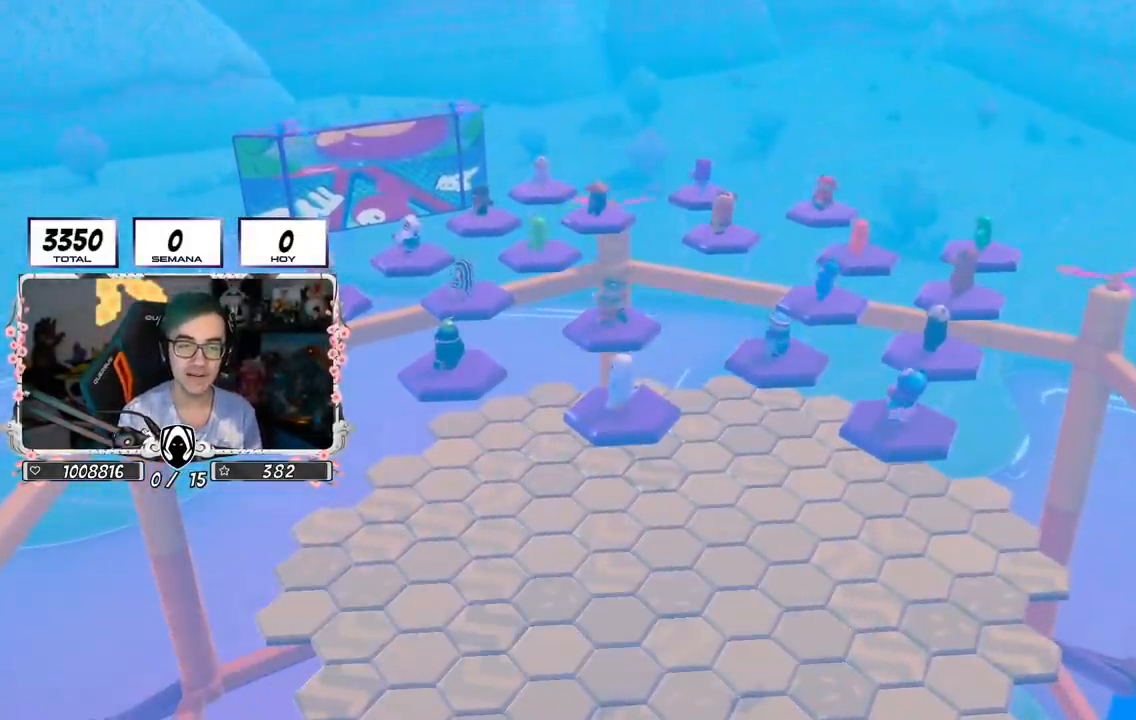
{"buttons": [], "left_stick": "center", "right_stick": "center", "events": [[100, "right_stick", "down-right"], [434, "right_stick", "center"]]}
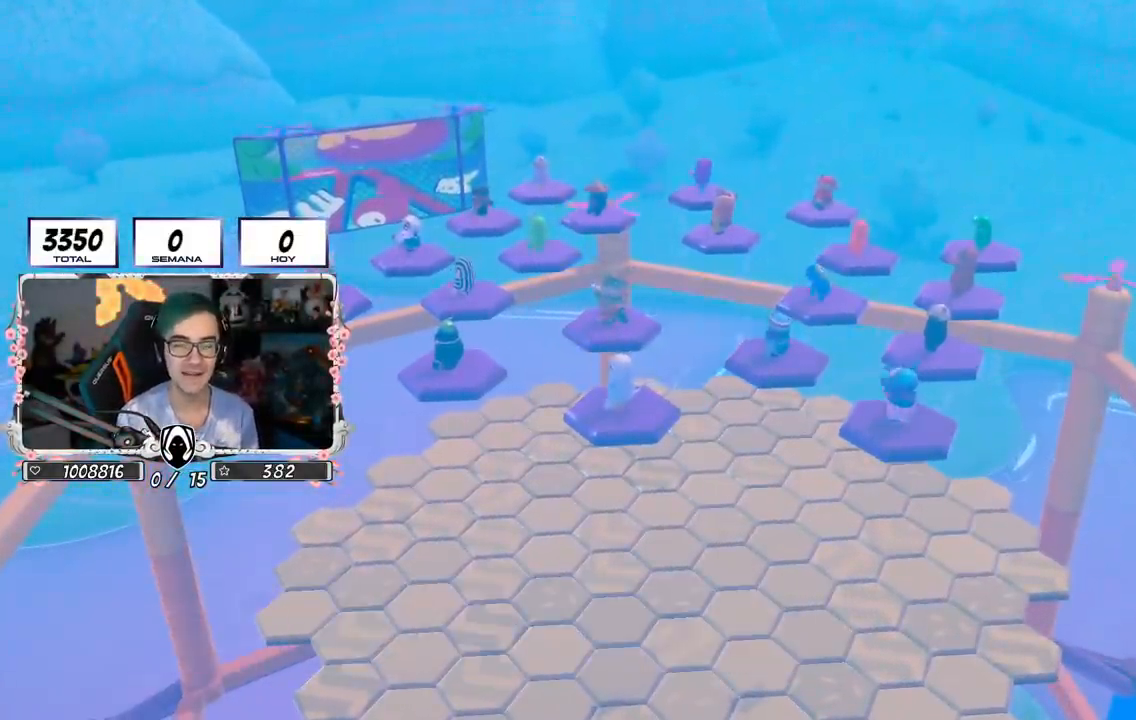
{"buttons": [], "left_stick": "center", "right_stick": "down-right", "events": [[284, "right_stick", "down-right"]]}
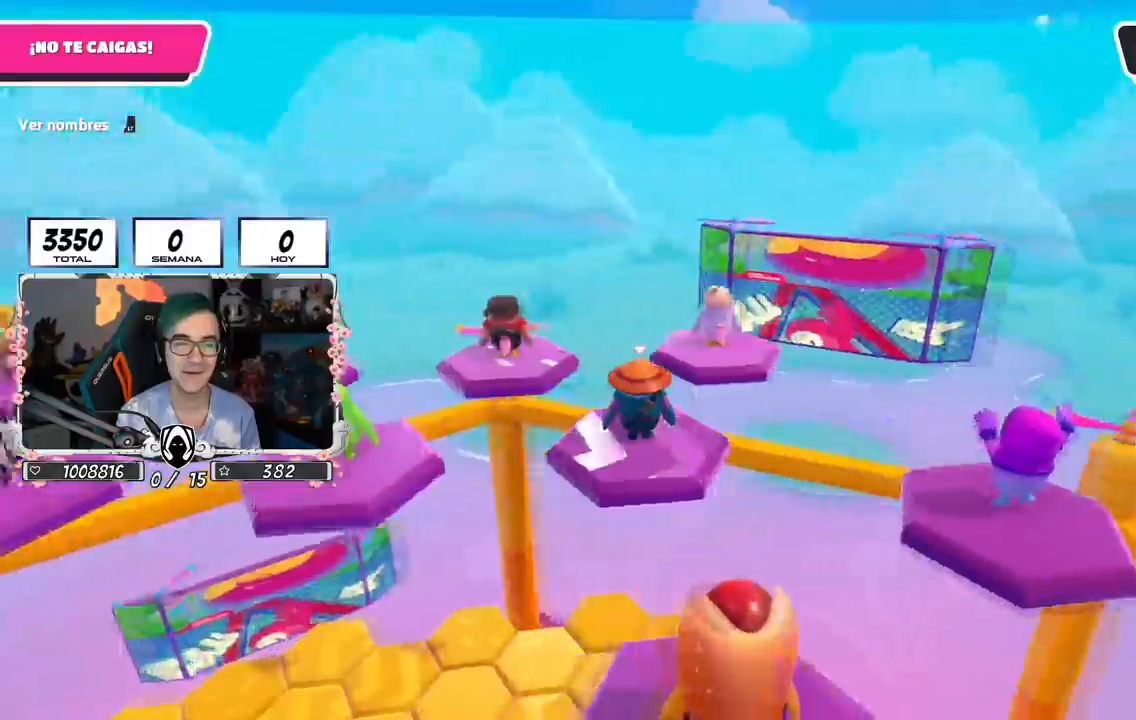
{"buttons": ["L2"], "left_stick": "center", "right_stick": "down-right", "events": [[267, "right_stick", "center"], [384, "right_stick", "down-right"], [484, "L2", "down"]]}
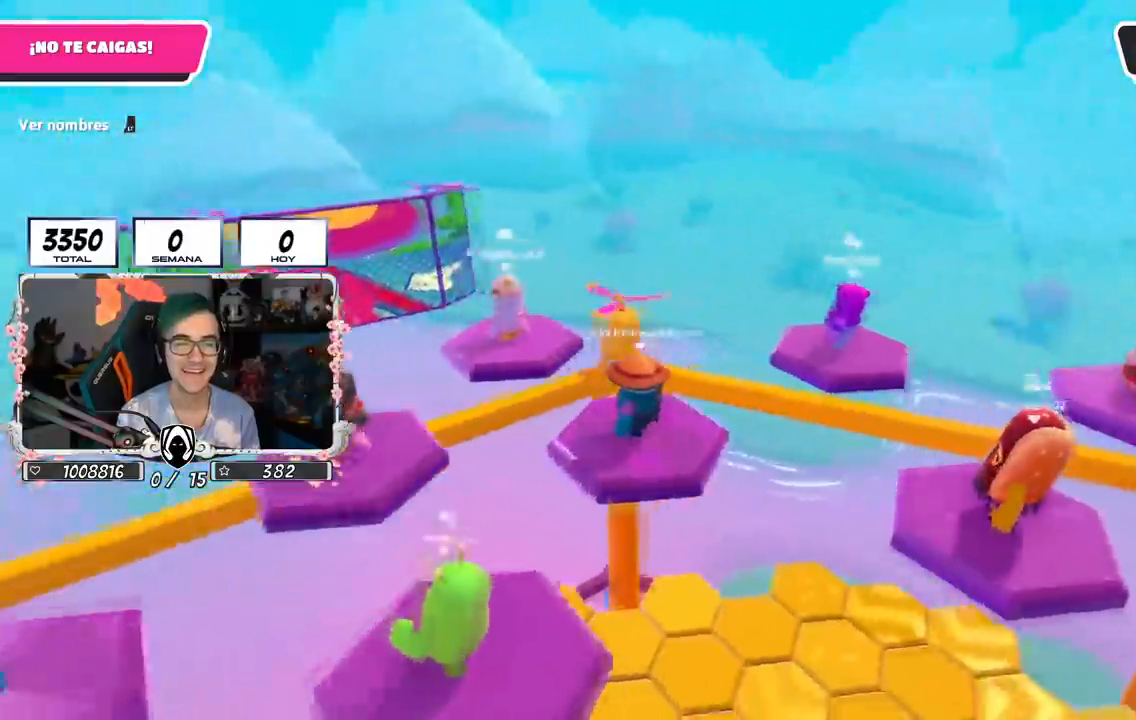
{"buttons": [], "left_stick": "center", "right_stick": "center", "events": [[184, "L2", "up"], [367, "right_stick", "center"]]}
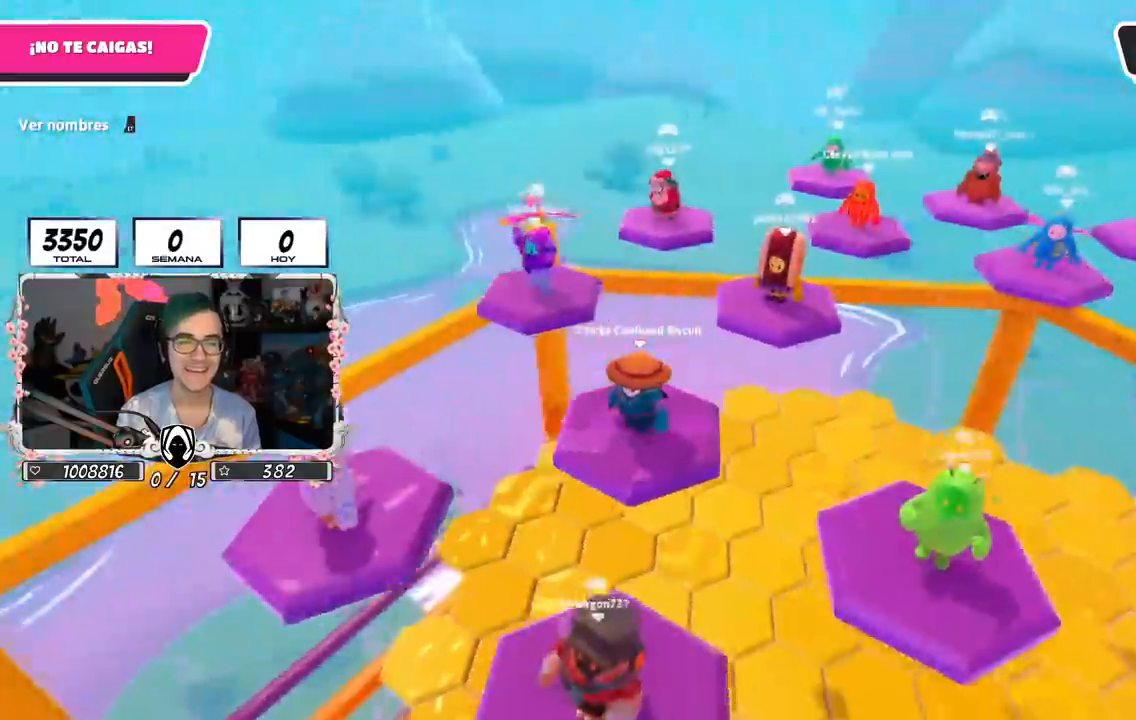
{"buttons": [], "left_stick": "center", "right_stick": "center", "events": []}
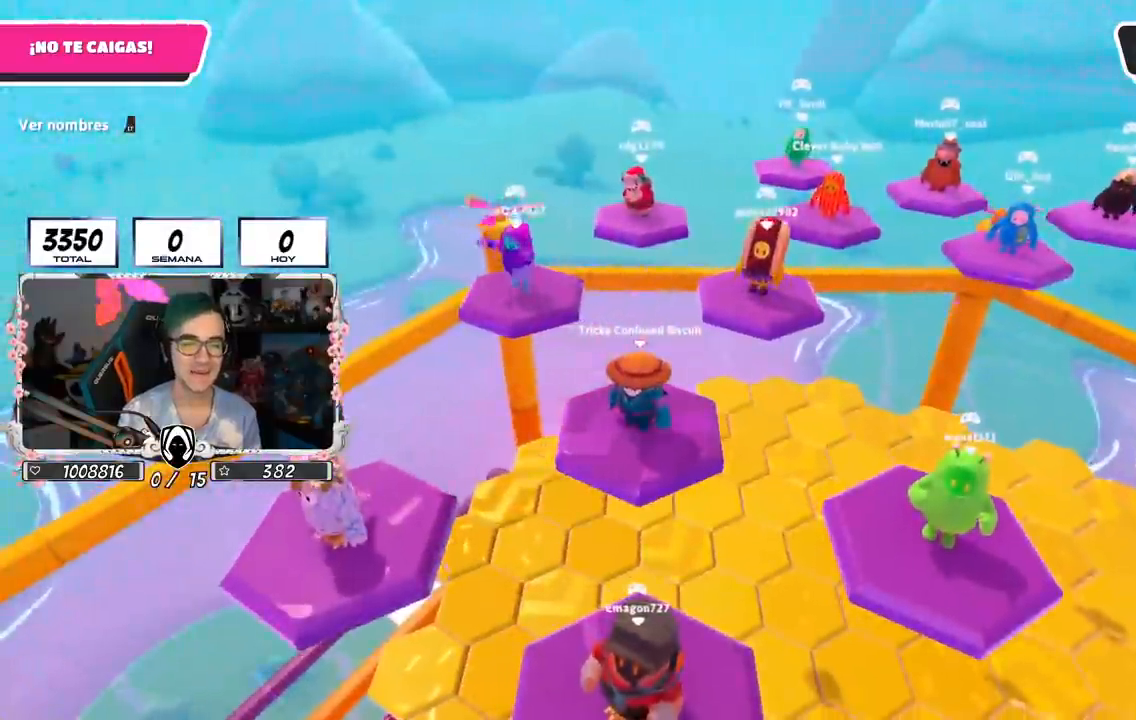
{"buttons": [], "left_stick": "center", "right_stick": "right", "events": [[267, "R1", "down"], [301, "right_stick", "down-right"], [367, "right_stick", "right"], [468, "R1", "up"]]}
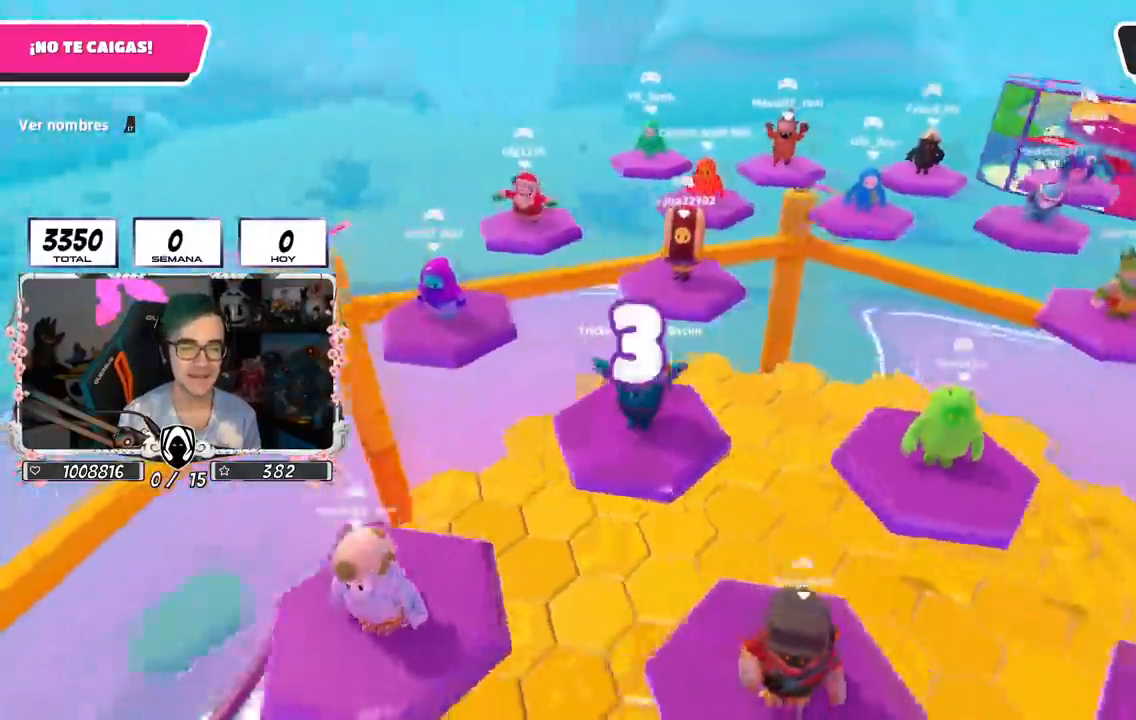
{"buttons": [], "left_stick": "center", "right_stick": "center", "events": [[100, "right_stick", "center"]]}
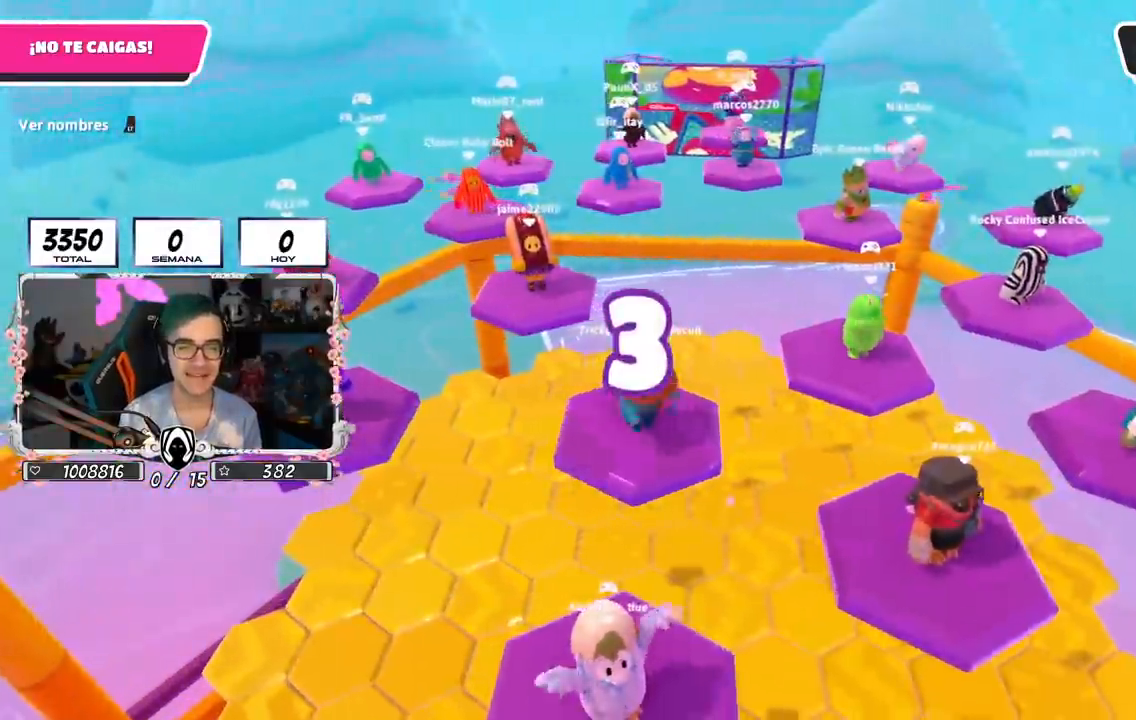
{"buttons": [], "left_stick": "center", "right_stick": "down-right", "events": [[484, "right_stick", "down-right"]]}
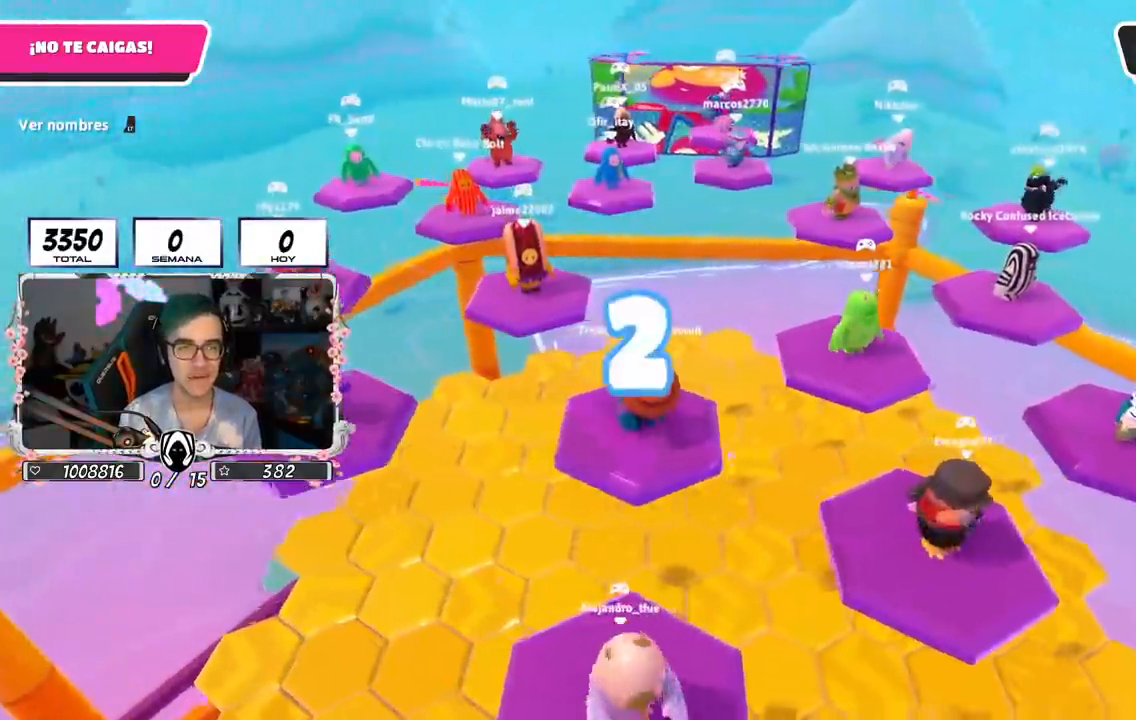
{"buttons": [], "left_stick": "center", "right_stick": "center", "events": [[117, "right_stick", "center"]]}
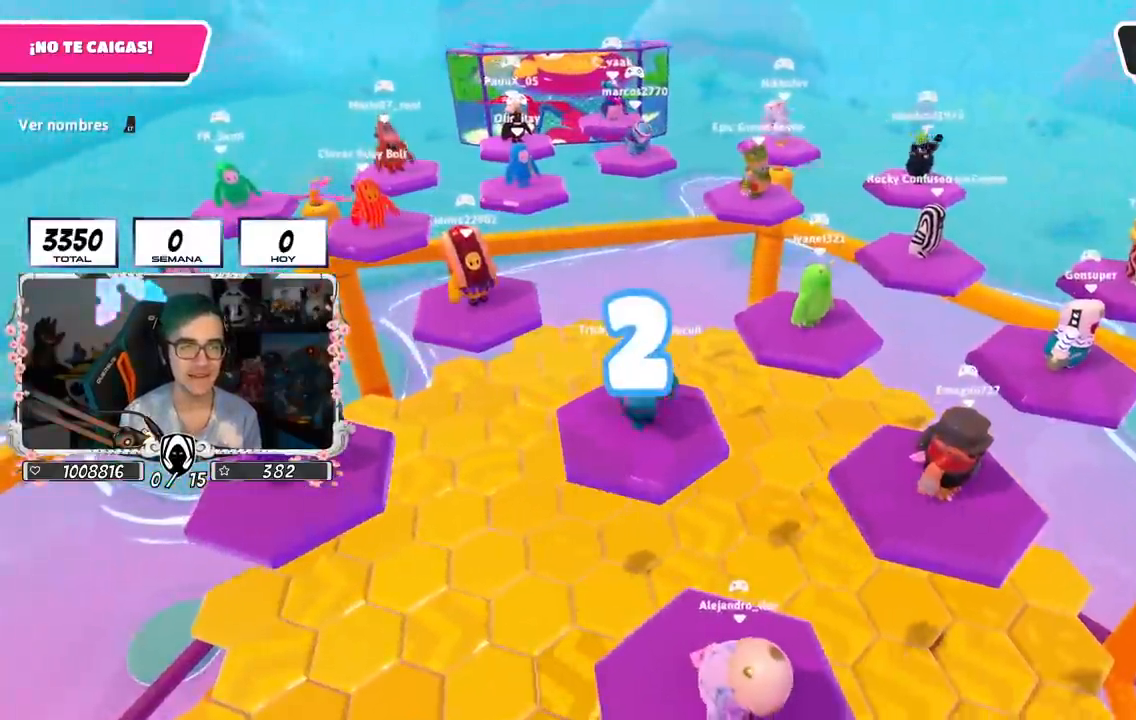
{"buttons": [], "left_stick": "center", "right_stick": "center", "events": [[301, "right_stick", "down-right"], [418, "right_stick", "center"]]}
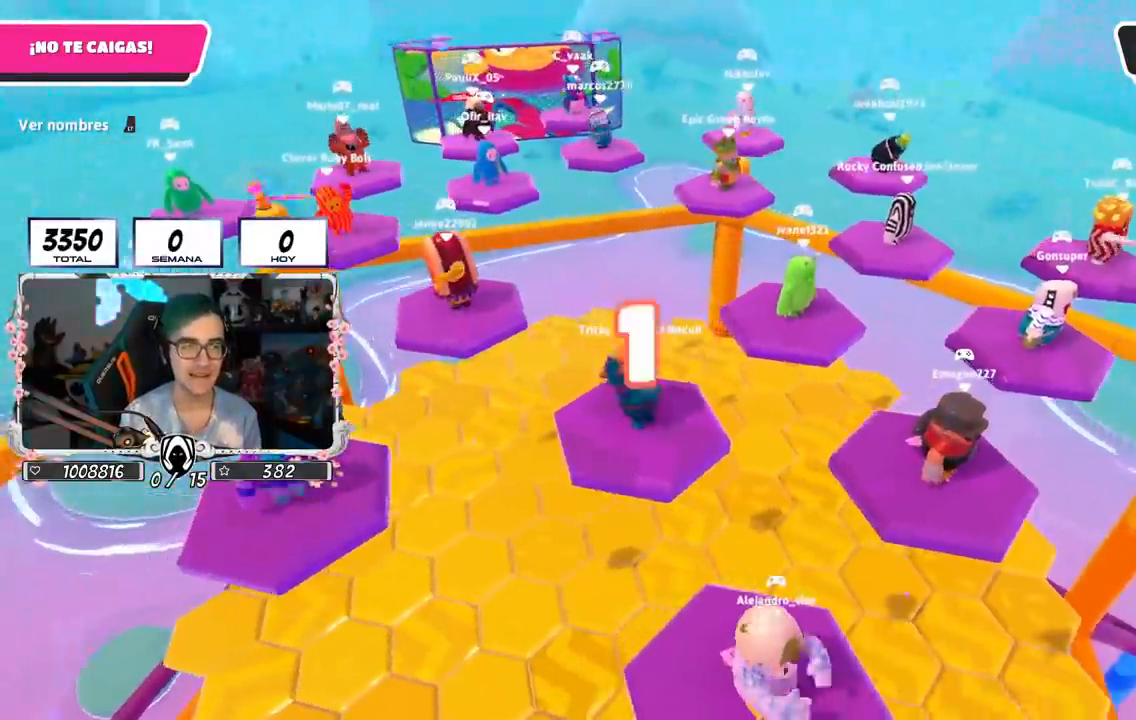
{"buttons": [], "left_stick": "center", "right_stick": "center", "events": []}
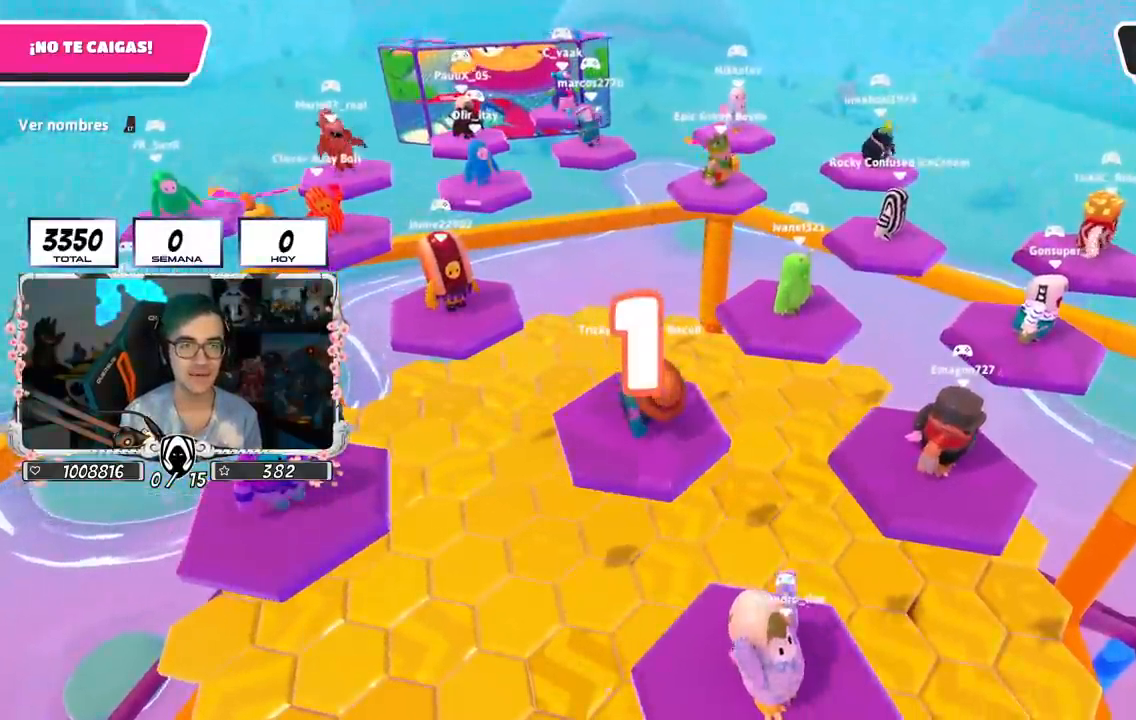
{"buttons": [], "left_stick": "right", "right_stick": "center", "events": [[283, "left_stick", "right"]]}
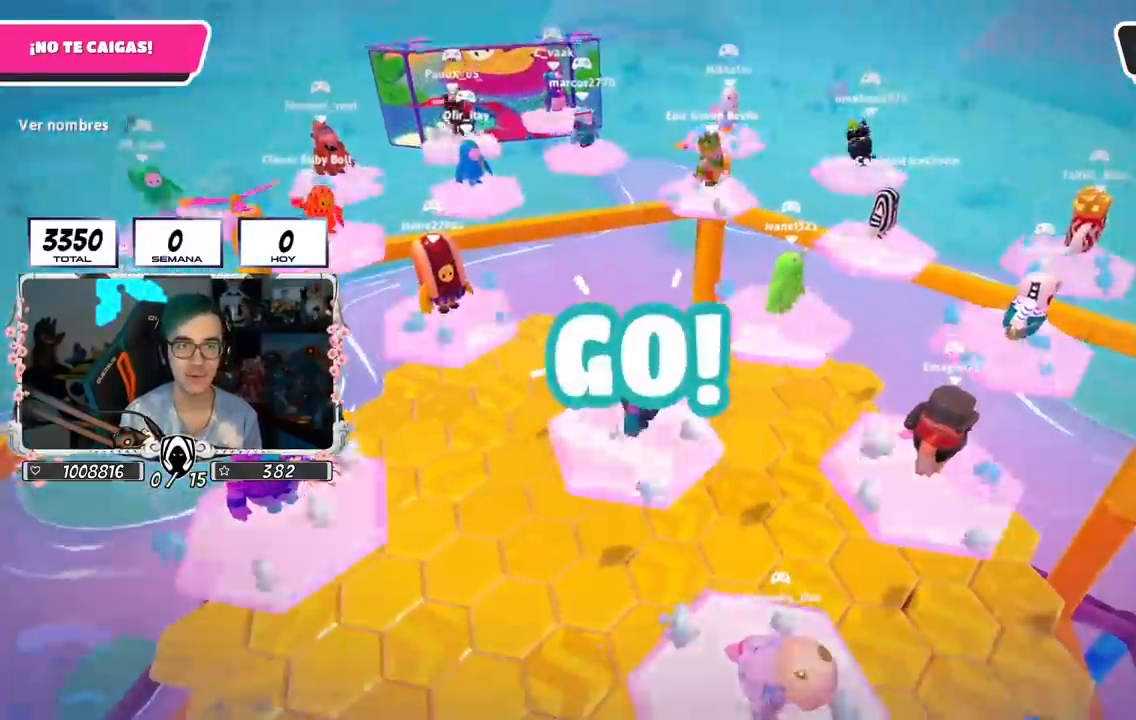
{"buttons": [], "left_stick": "left", "right_stick": "center", "events": [[150, "CROSS", "down"], [200, "left_stick", "down-right"], [384, "CROSS", "up"], [401, "left_stick", "down-left"], [484, "left_stick", "left"]]}
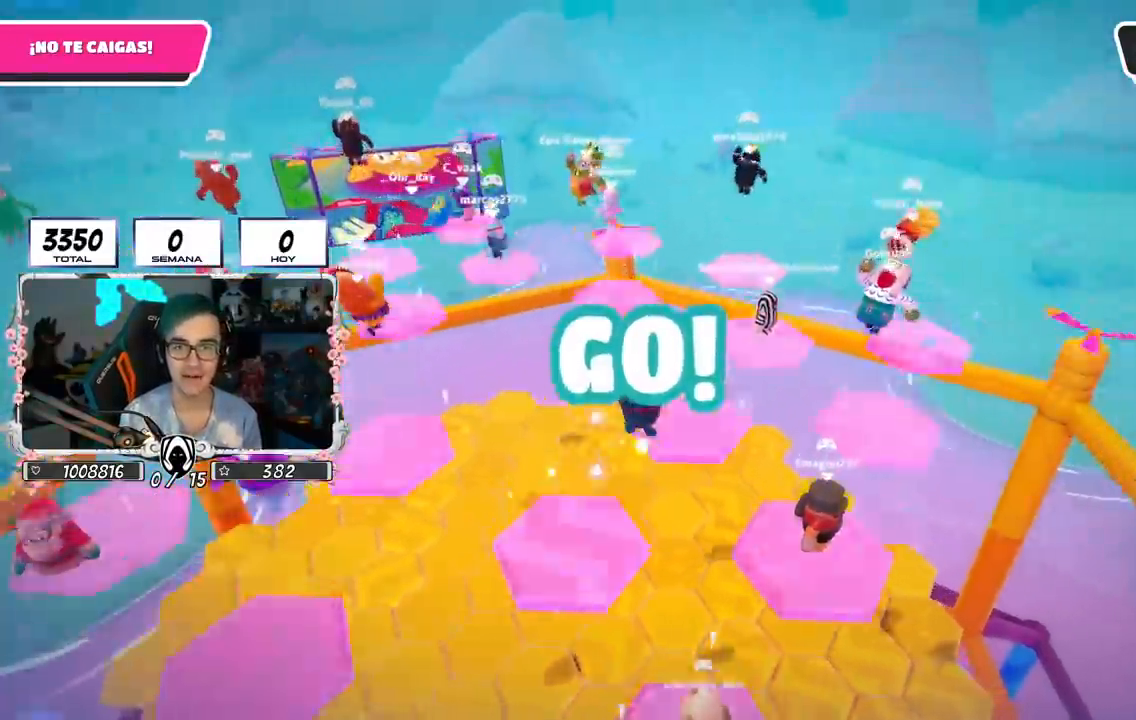
{"buttons": [], "left_stick": "up", "right_stick": "center", "events": [[16, "right_stick", "down"], [233, "right_stick", "center"], [333, "left_stick", "up"]]}
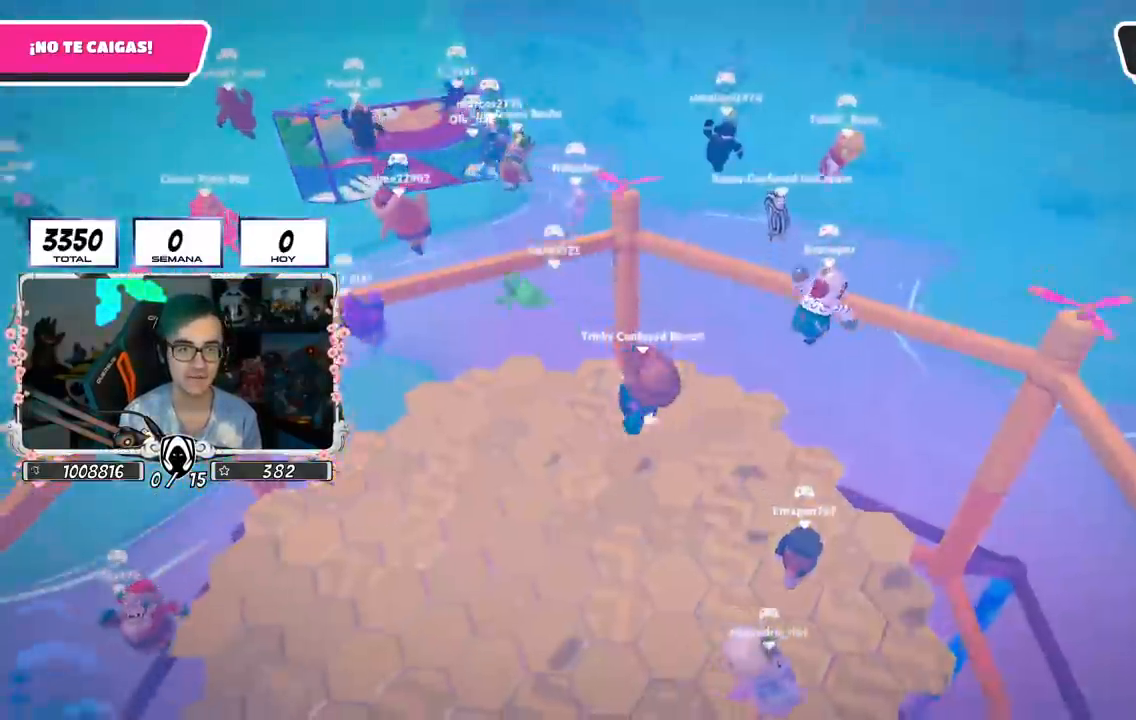
{"buttons": [], "left_stick": "right", "right_stick": "down-left", "events": [[84, "left_stick", "up-right"], [184, "left_stick", "right"], [367, "right_stick", "down-left"]]}
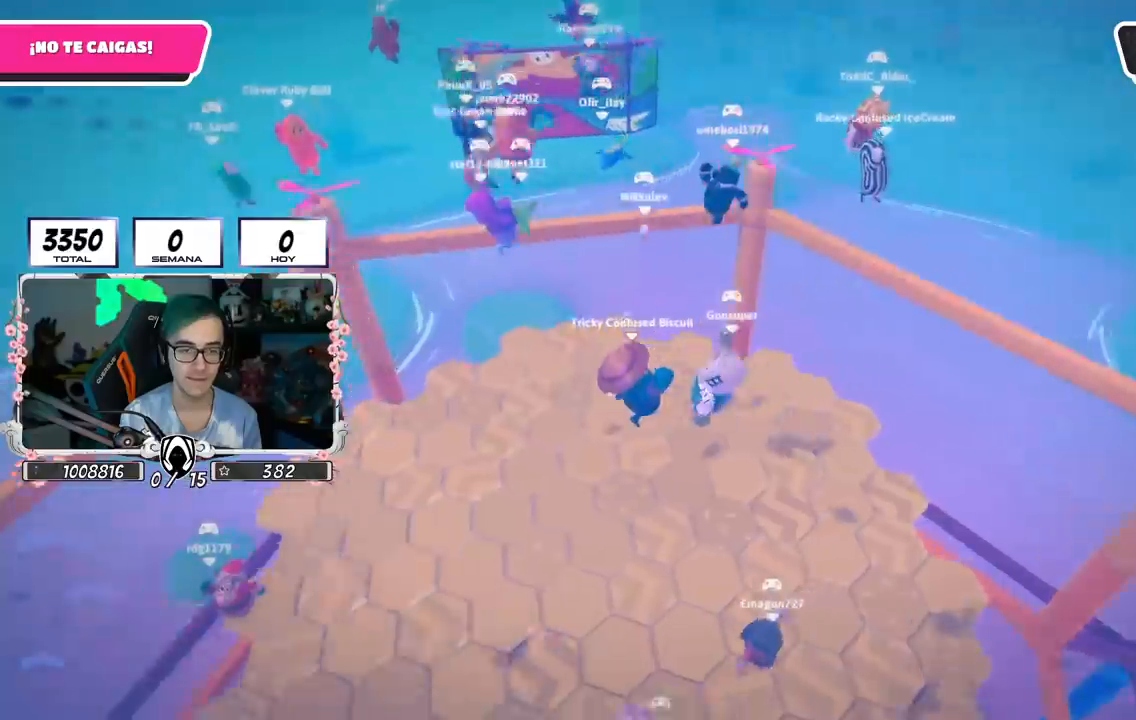
{"buttons": [], "left_stick": "right", "right_stick": "down-left", "events": [[233, "right_stick", "center"], [467, "right_stick", "down-left"]]}
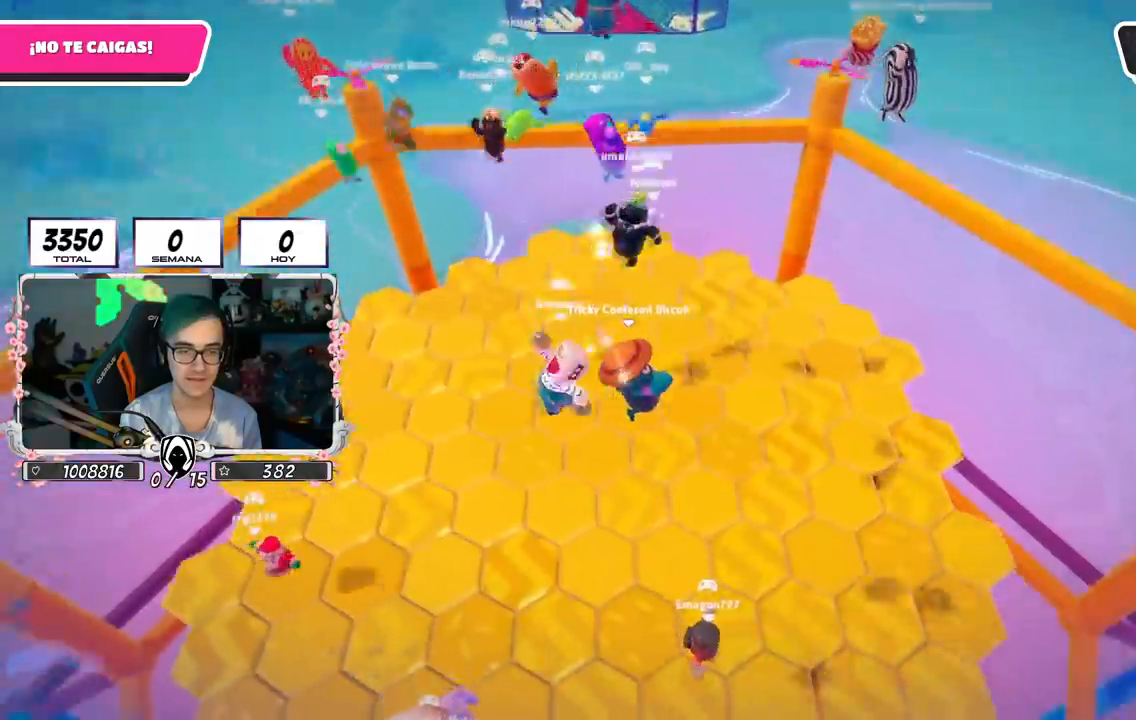
{"buttons": [], "left_stick": "up-right", "right_stick": "center", "events": [[200, "L2", "down"], [217, "left_stick", "up-right"], [317, "right_stick", "center"], [384, "L2", "up"]]}
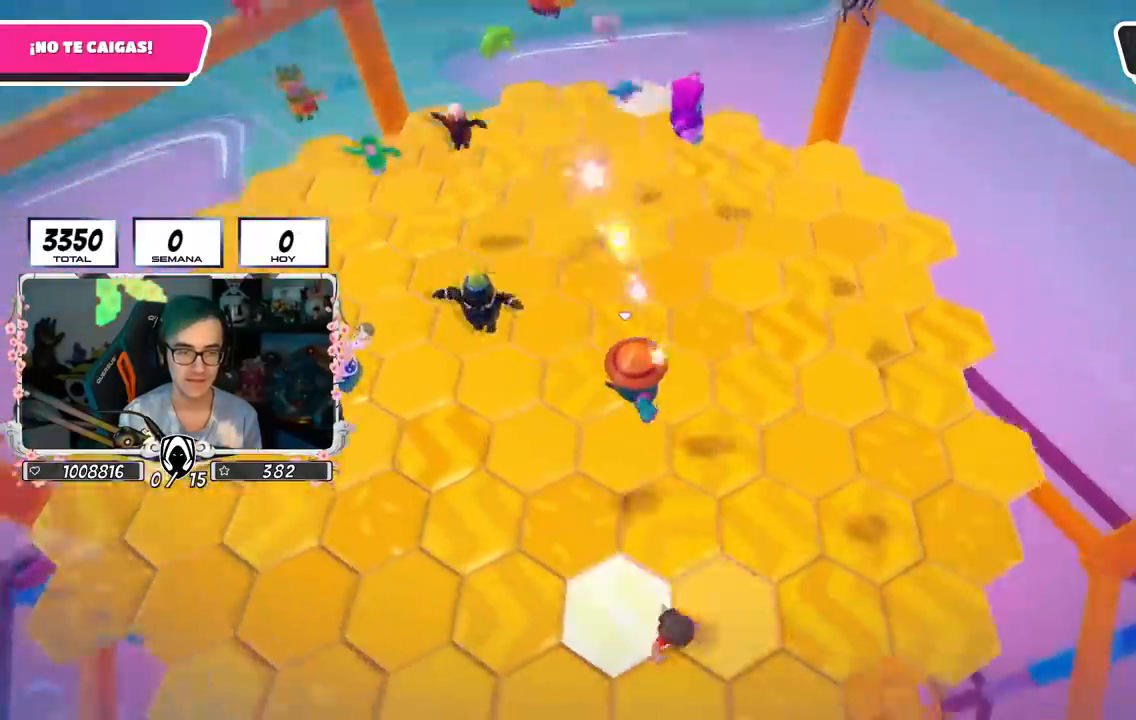
{"buttons": [], "left_stick": "up", "right_stick": "up-left", "events": [[434, "left_stick", "up"], [467, "right_stick", "up-left"]]}
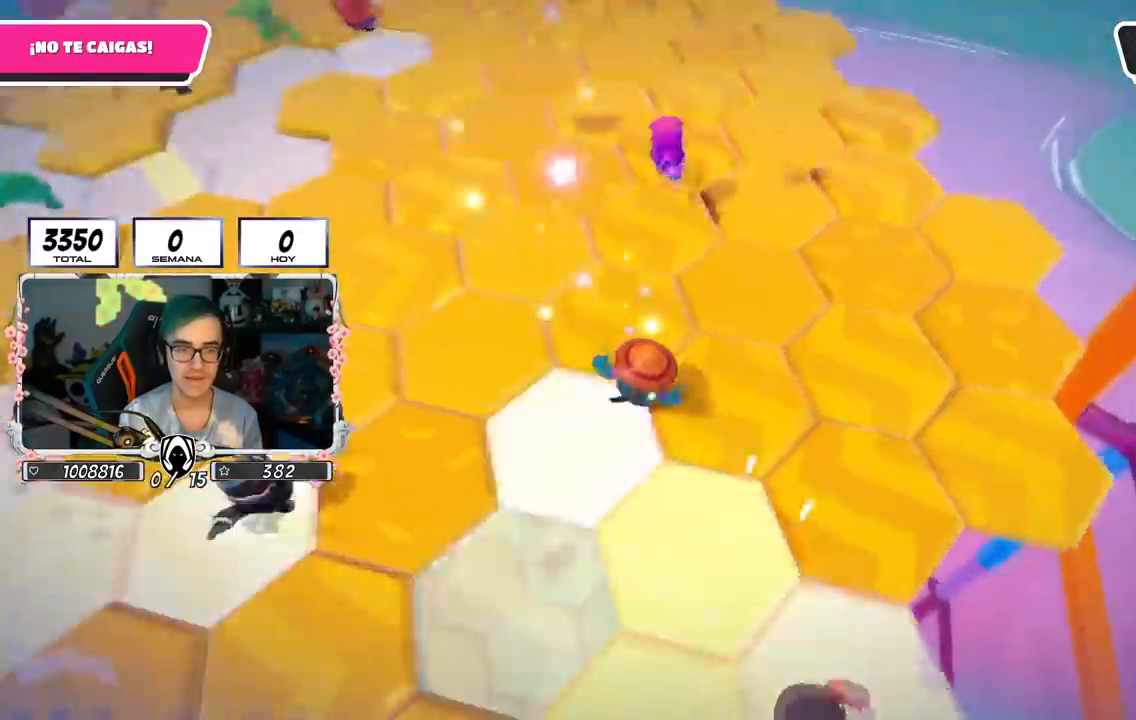
{"buttons": [], "left_stick": "up-left", "right_stick": "left", "events": [[134, "right_stick", "center"], [384, "left_stick", "up-left"], [451, "right_stick", "left"]]}
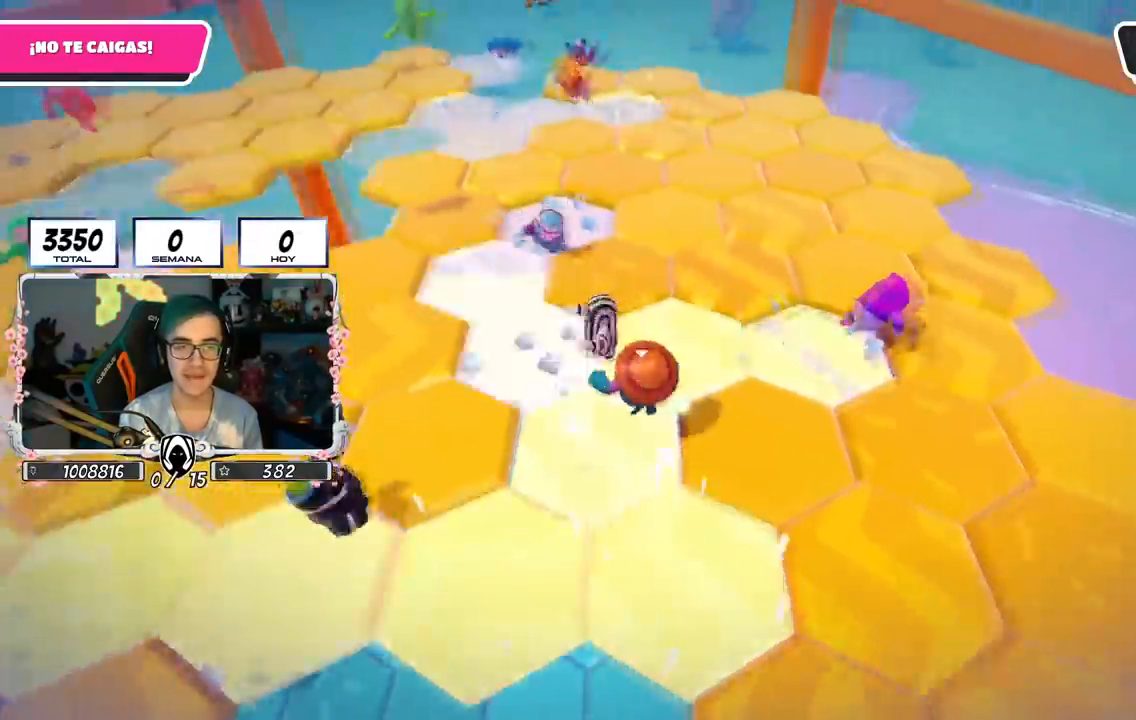
{"buttons": ["CROSS"], "left_stick": "up-right", "right_stick": "center", "events": [[117, "right_stick", "center"], [250, "right_stick", "down-right"], [300, "left_stick", "up-right"], [367, "right_stick", "center"], [400, "CROSS", "down"]]}
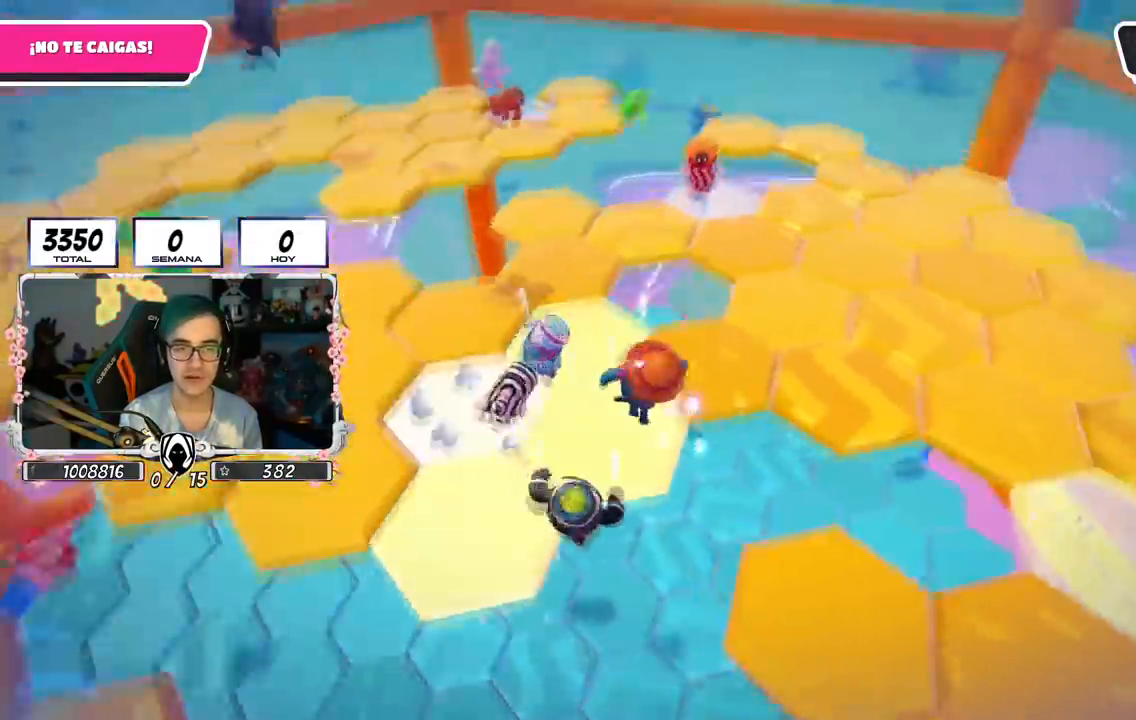
{"buttons": [], "left_stick": "up-right", "right_stick": "center", "events": [[50, "CROSS", "up"], [167, "right_stick", "down-right"], [401, "right_stick", "center"]]}
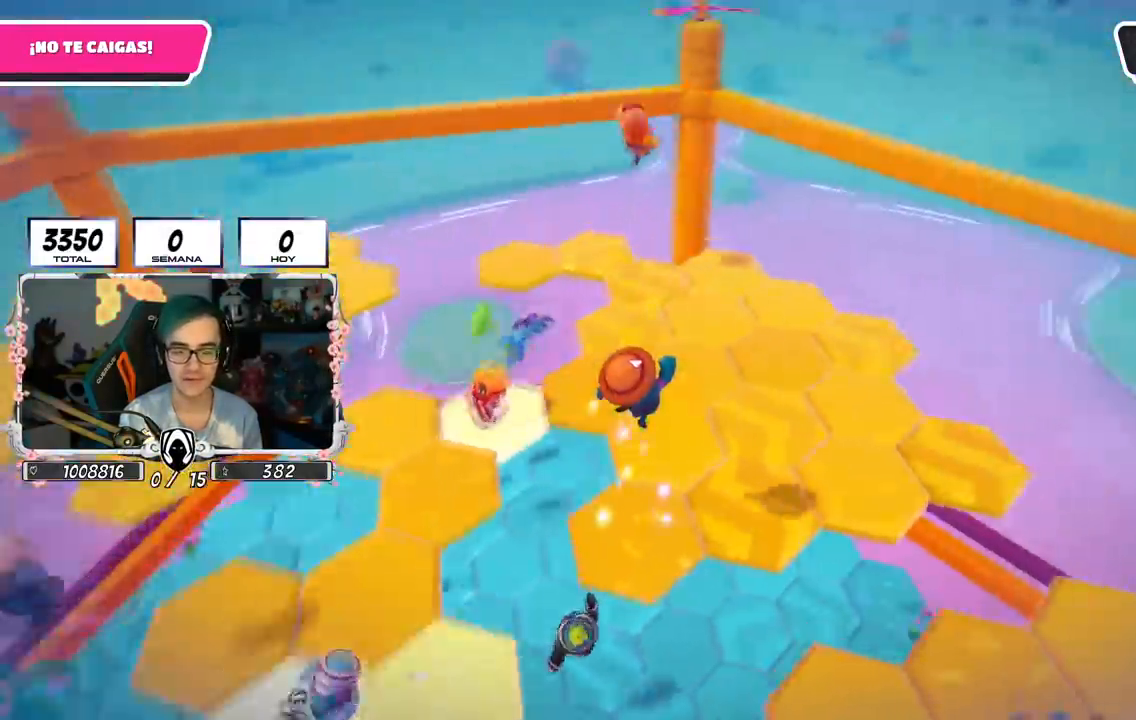
{"buttons": [], "left_stick": "up-right", "right_stick": "down", "events": [[50, "left_stick", "right"], [50, "right_stick", "down-right"], [367, "right_stick", "down"], [434, "left_stick", "up-right"]]}
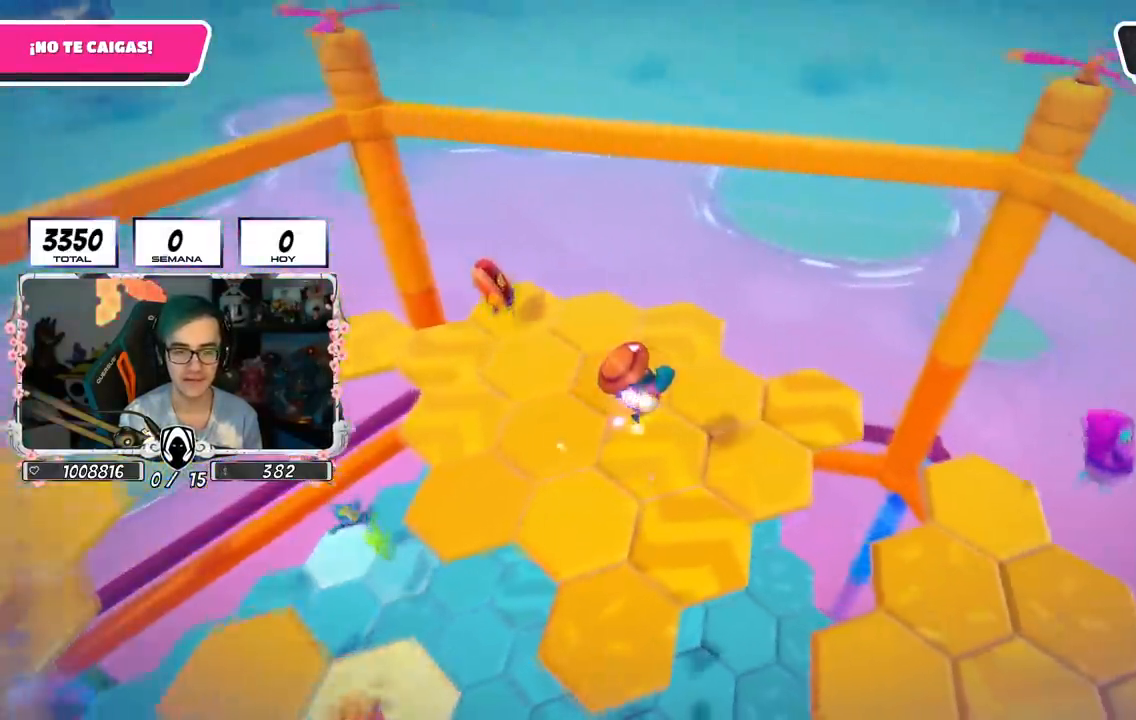
{"buttons": [], "left_stick": "up-right", "right_stick": "down-left", "events": [[134, "right_stick", "center"], [351, "right_stick", "down-left"]]}
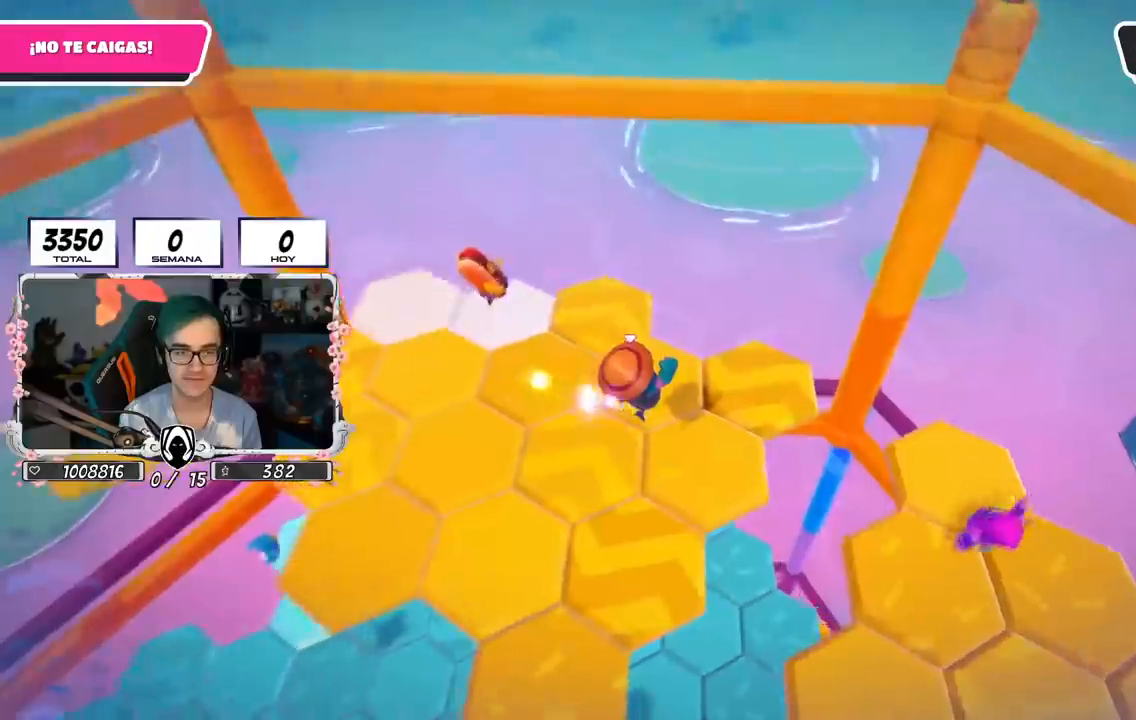
{"buttons": [], "left_stick": "up-left", "right_stick": "left", "events": [[117, "left_stick", "up"], [183, "right_stick", "left"], [333, "left_stick", "up-left"]]}
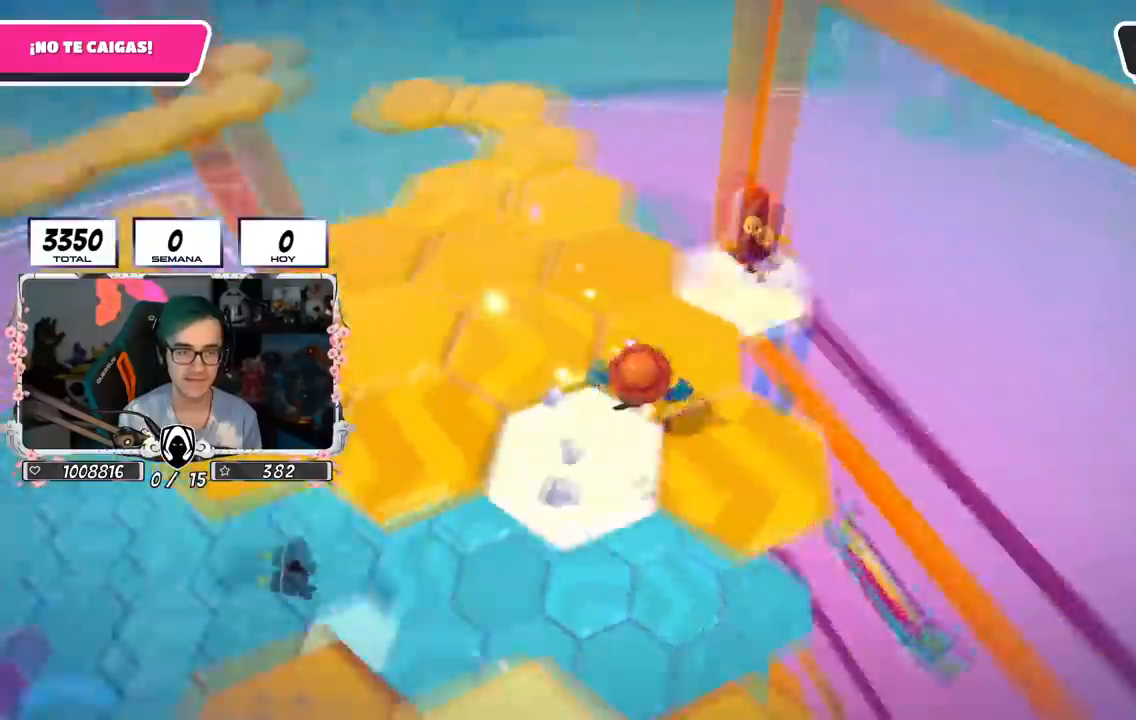
{"buttons": [], "left_stick": "up", "right_stick": "up-left", "events": [[67, "left_stick", "up"], [100, "right_stick", "up-left"], [334, "right_stick", "down-left"], [467, "right_stick", "up-left"]]}
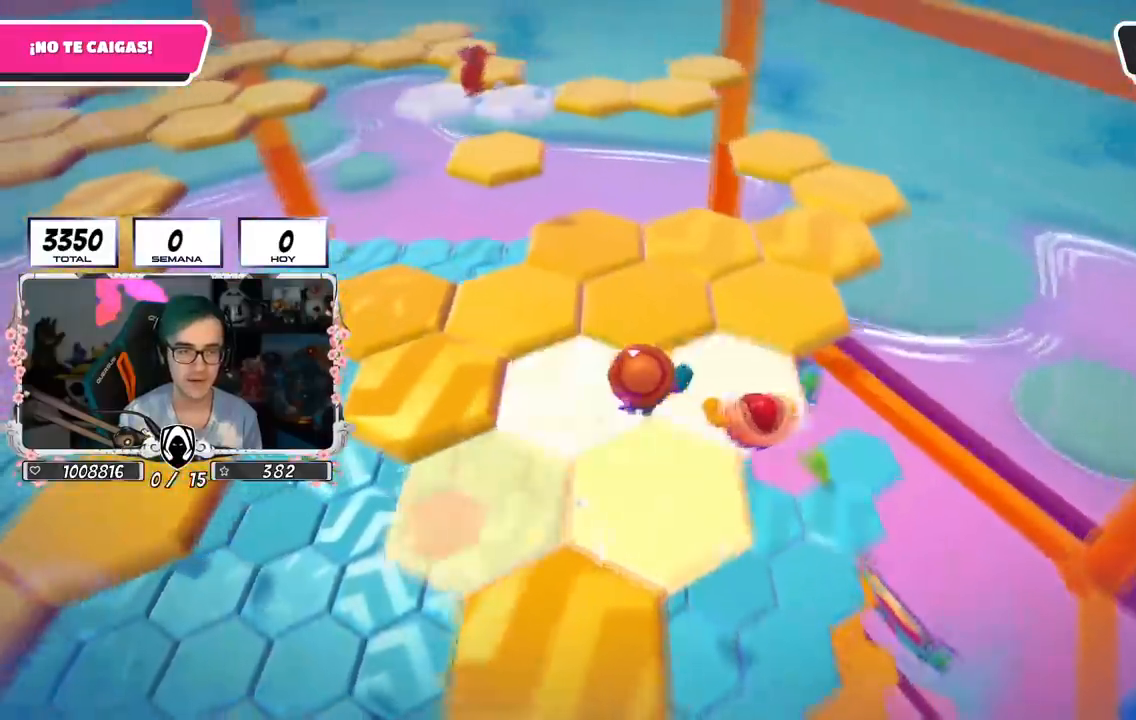
{"buttons": [], "left_stick": "up", "right_stick": "left", "events": [[117, "right_stick", "center"], [283, "right_stick", "down-left"], [450, "right_stick", "left"]]}
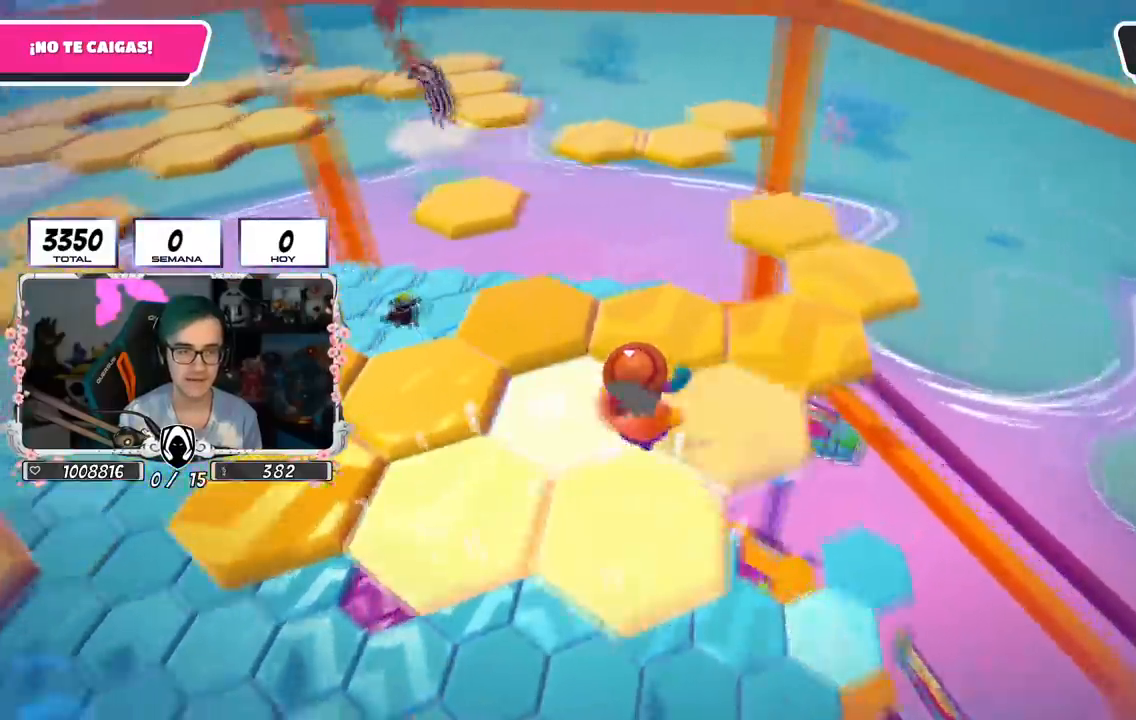
{"buttons": [], "left_stick": "up-left", "right_stick": "left", "events": [[100, "left_stick", "up-left"]]}